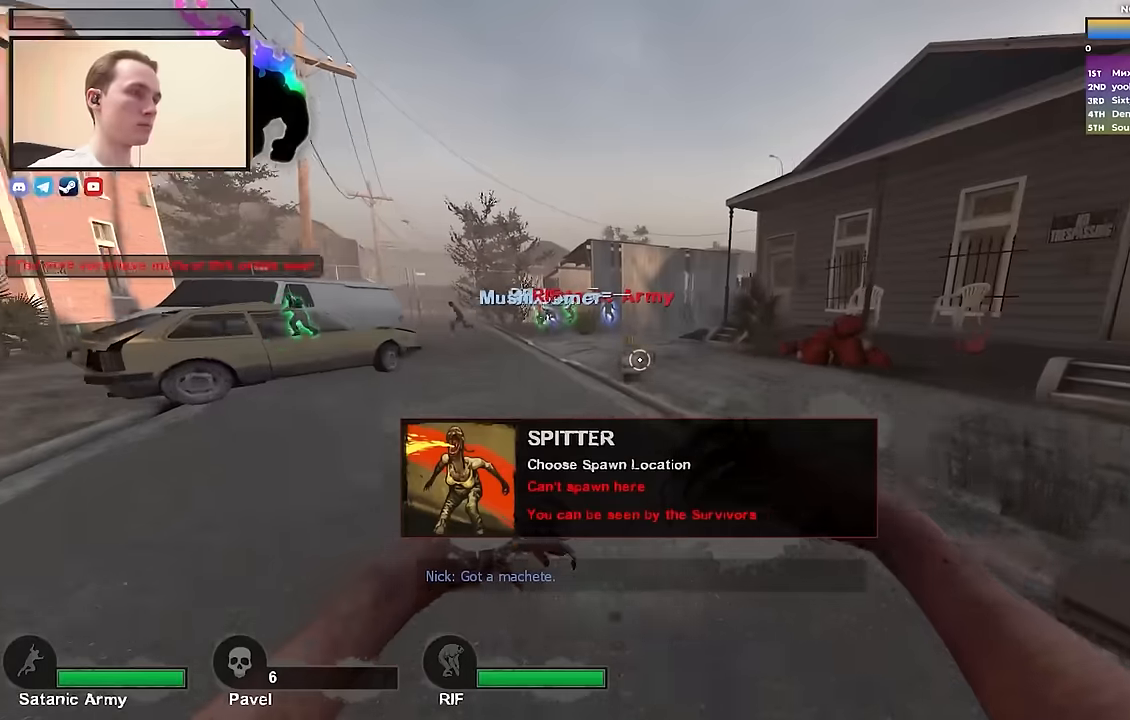
Gameplay with keyboard; each line is a JSON object with the keys held at the frame after it. "events" lists presses ("down") and releases ("up") of "1", "2", "3", "4", "a", "alt", "ctrl", "d", "e", "f", "q", "r", "s", "shift", "space", "tab" and "w" between this image and that frame as [ms after this image, input, new state], when the widget could be followed in between. No other keys are recorded. Mouse input is not recorded.
{"keys": [], "events": [[183, "d", "up"], [317, "d", "down"], [450, "s", "up"], [500, "d", "up"]]}
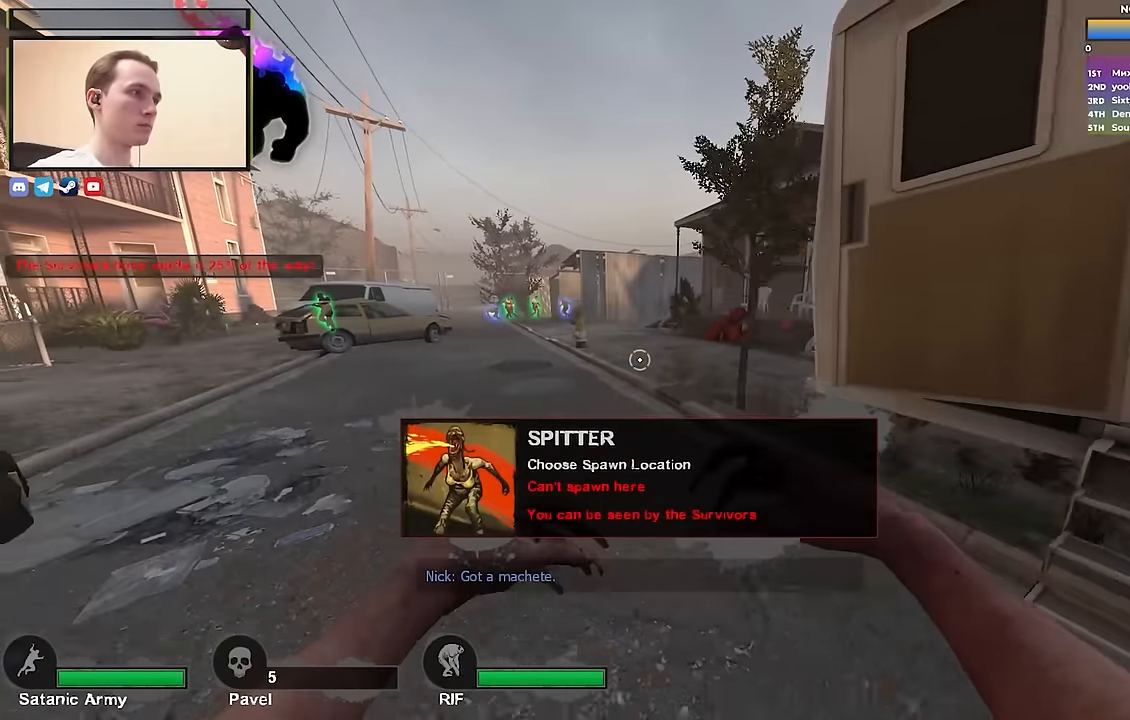
{"keys": ["d", "w"], "events": [[233, "d", "down"], [333, "d", "up"], [333, "w", "down"], [433, "d", "down"]]}
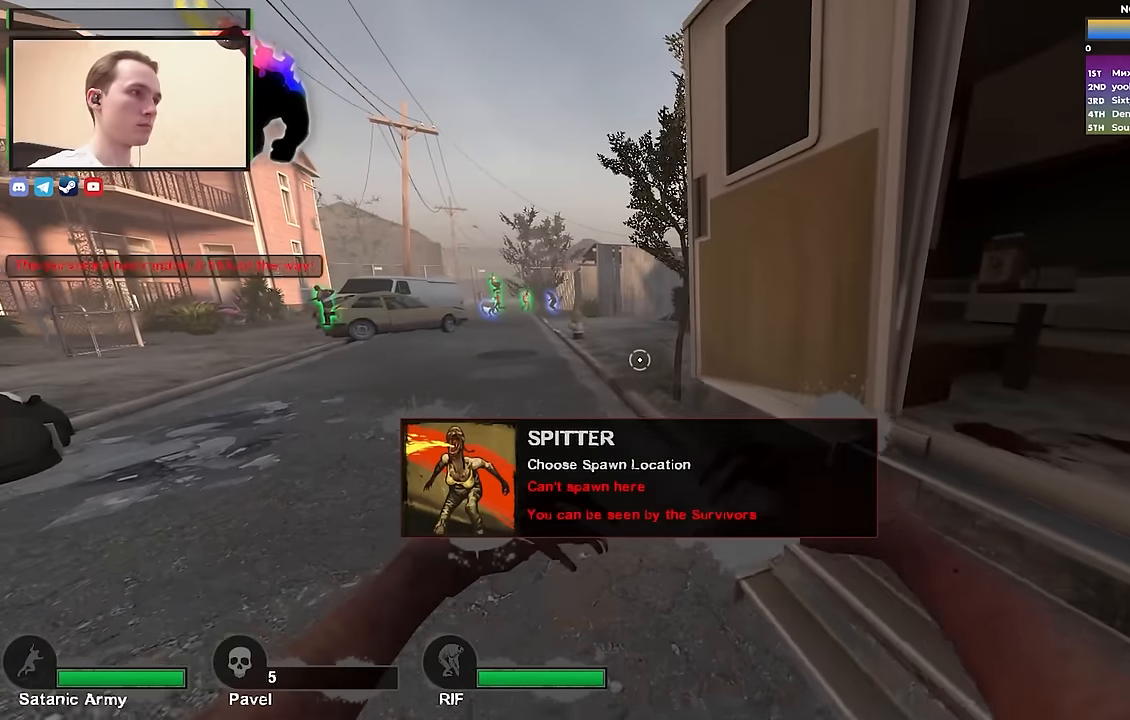
{"keys": [], "events": [[117, "w", "up"], [150, "d", "up"]]}
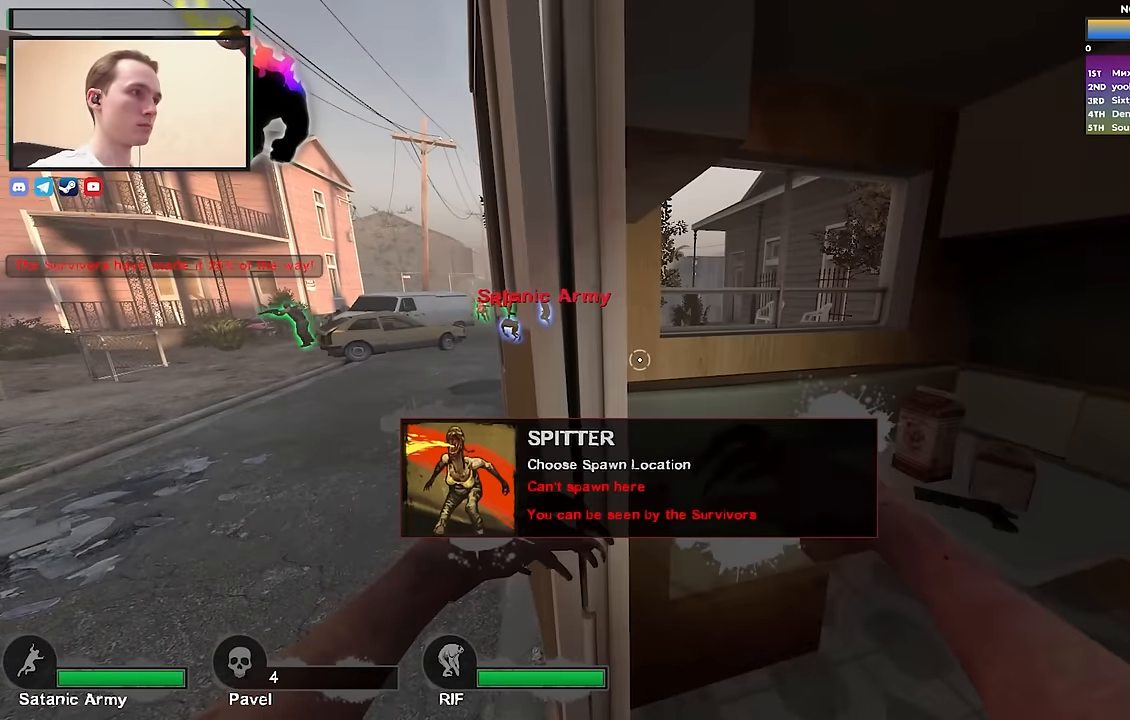
{"keys": ["d", "w"], "events": [[83, "d", "down"], [167, "s", "down"], [367, "s", "up"], [500, "w", "down"]]}
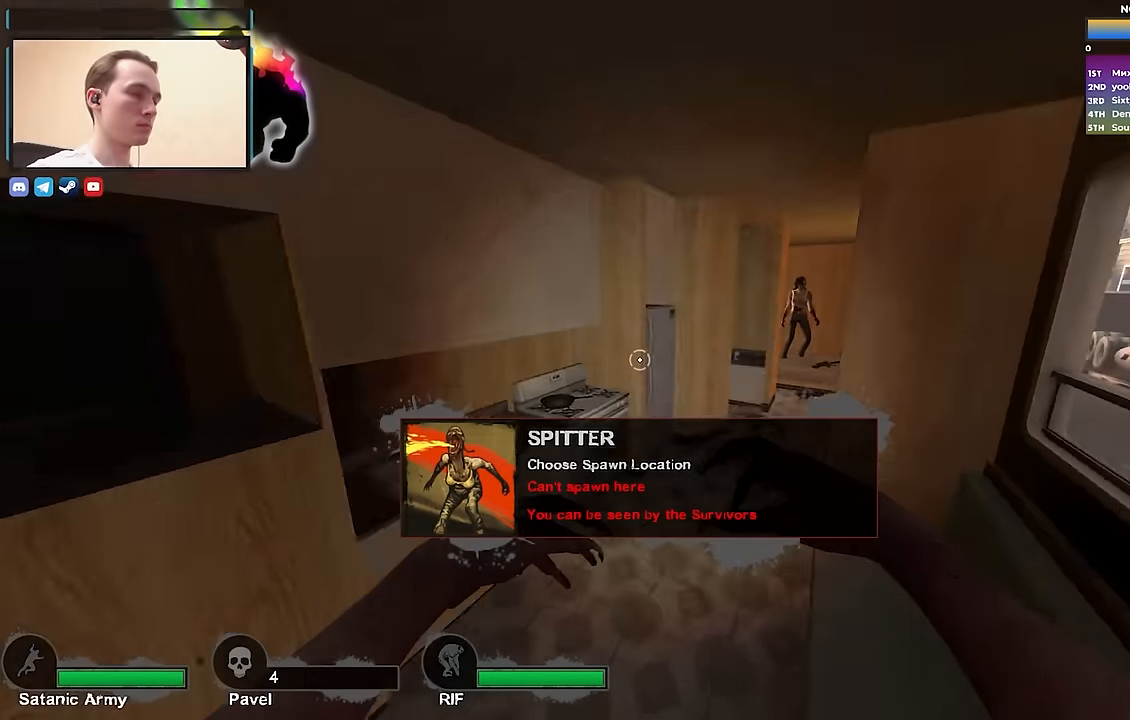
{"keys": ["d", "w"], "events": [[50, "d", "up"], [283, "d", "down"]]}
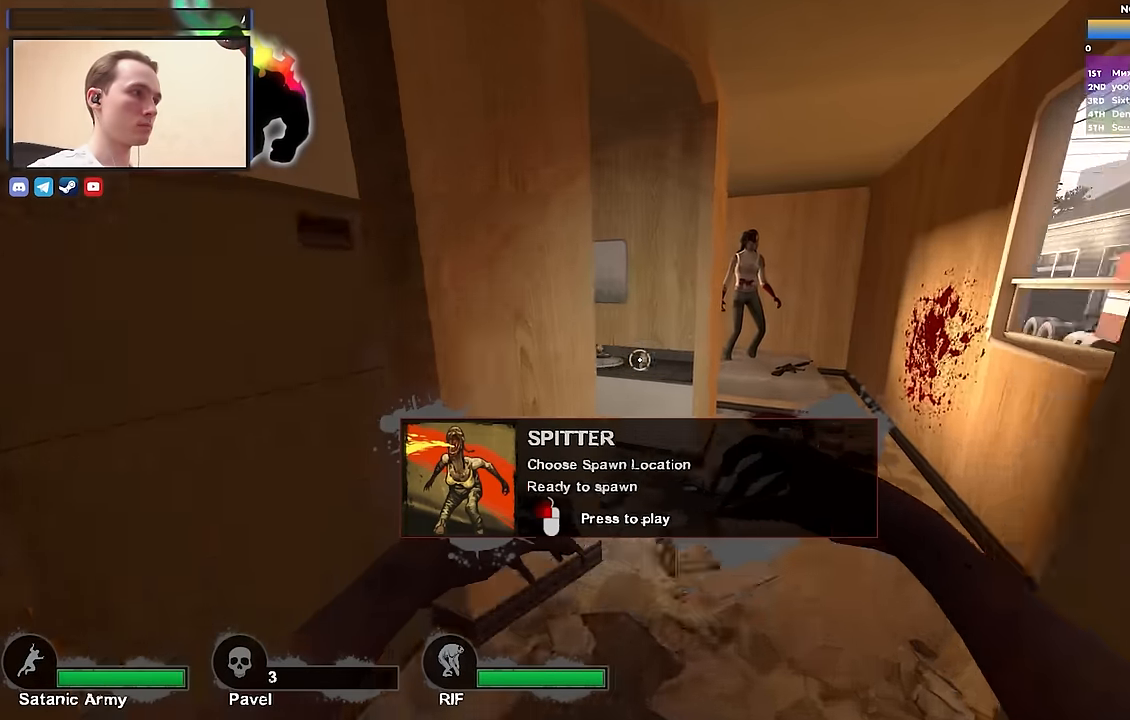
{"keys": ["d", "w"], "events": [[17, "d", "up"], [117, "d", "down"]]}
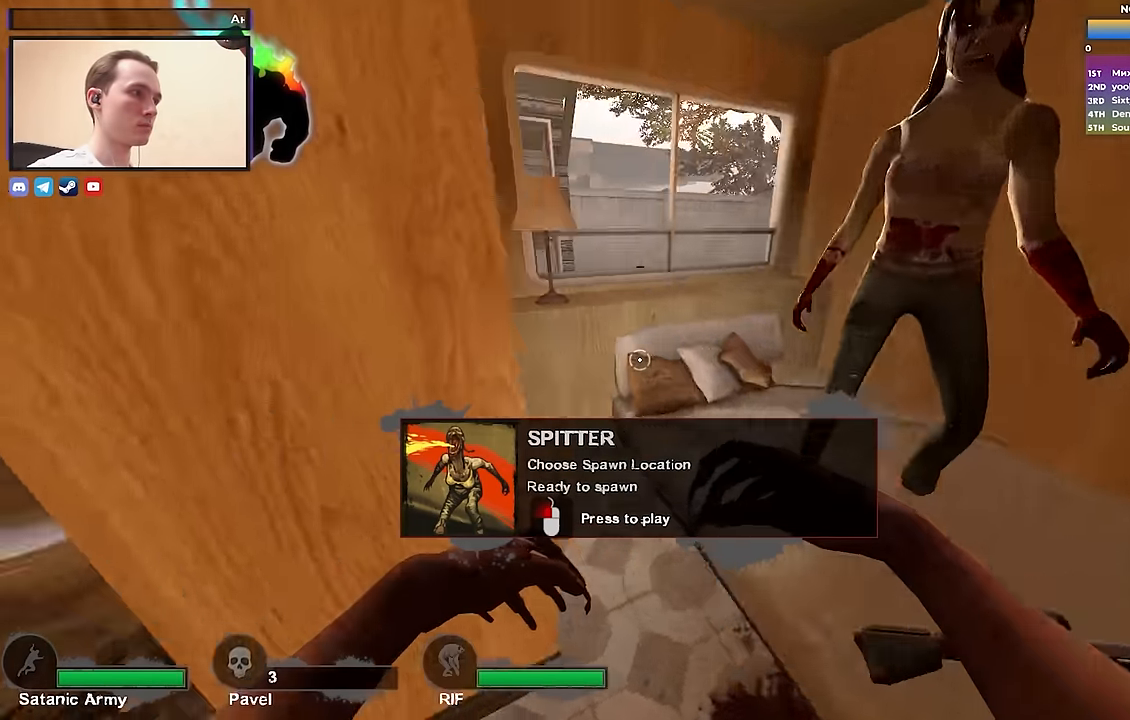
{"keys": [], "events": [[267, "w", "up"], [367, "d", "up"]]}
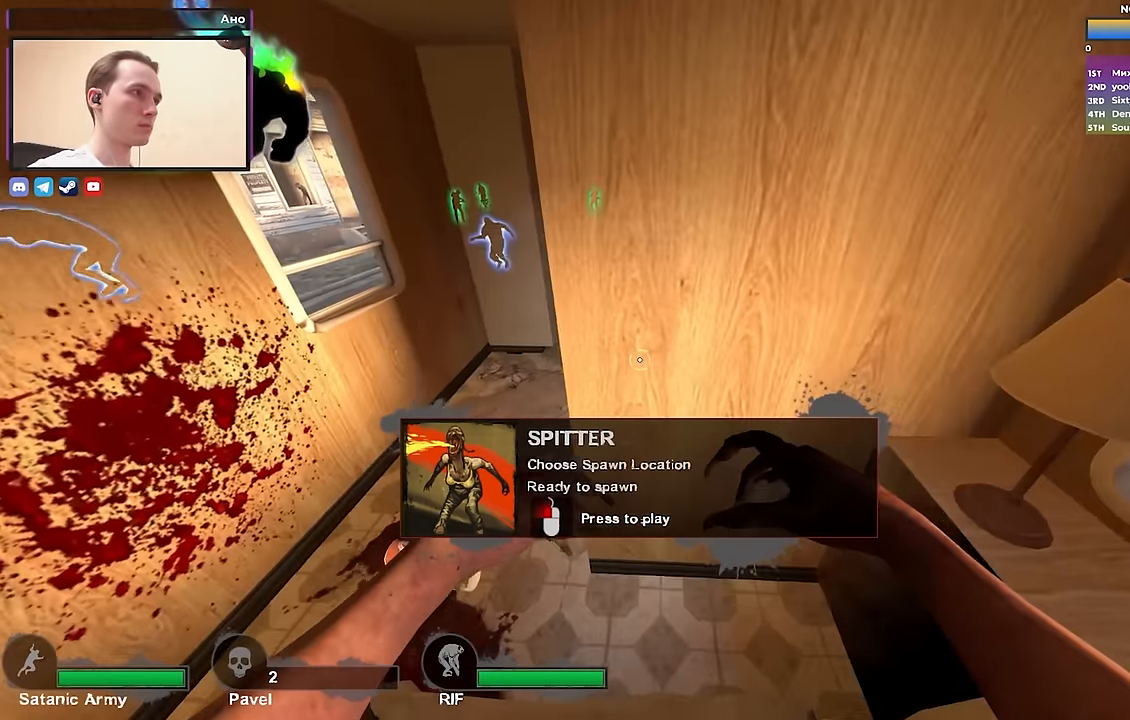
{"keys": ["d"], "events": [[283, "d", "down"], [283, "w", "down"], [417, "w", "up"]]}
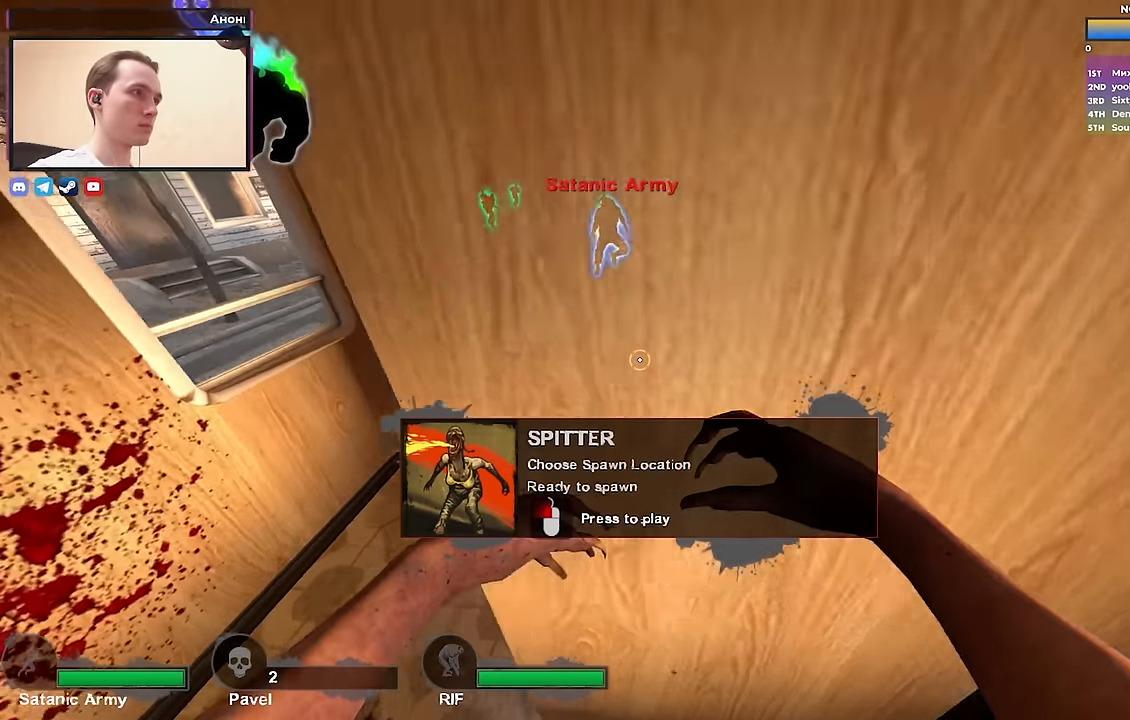
{"keys": ["d"], "events": [[17, "space", "down"], [200, "space", "up"]]}
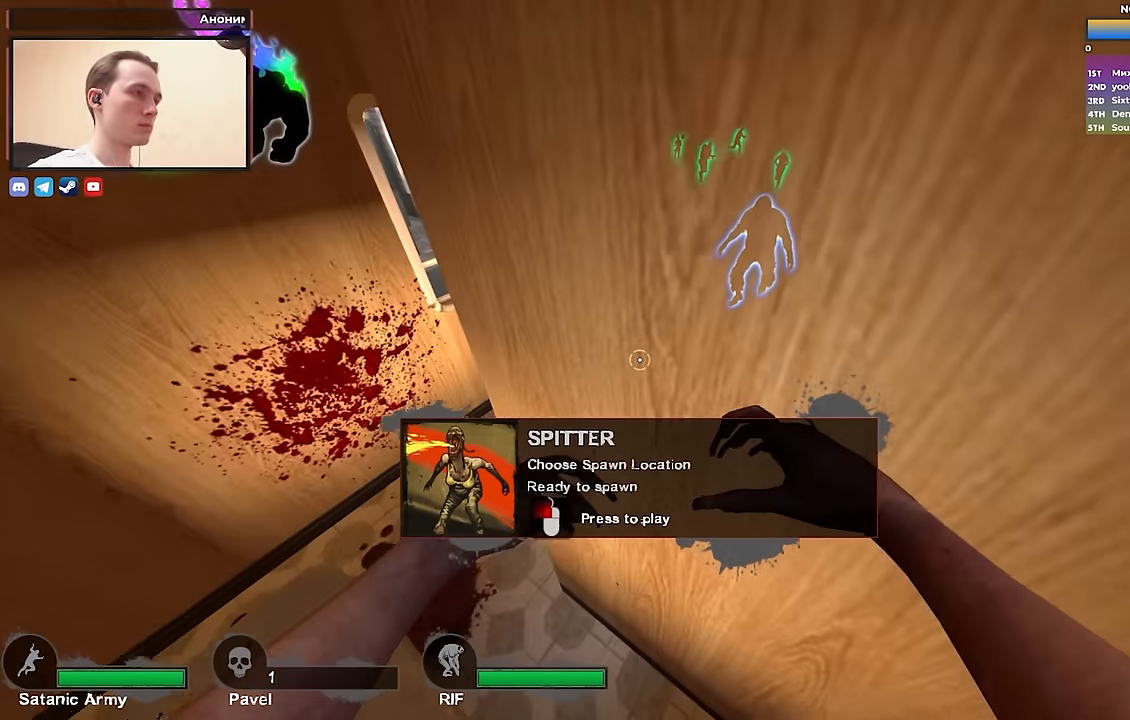
{"keys": ["d"], "events": [[33, "d", "up"], [217, "d", "down"], [217, "s", "down"], [400, "d", "up"], [450, "d", "down"], [500, "s", "up"]]}
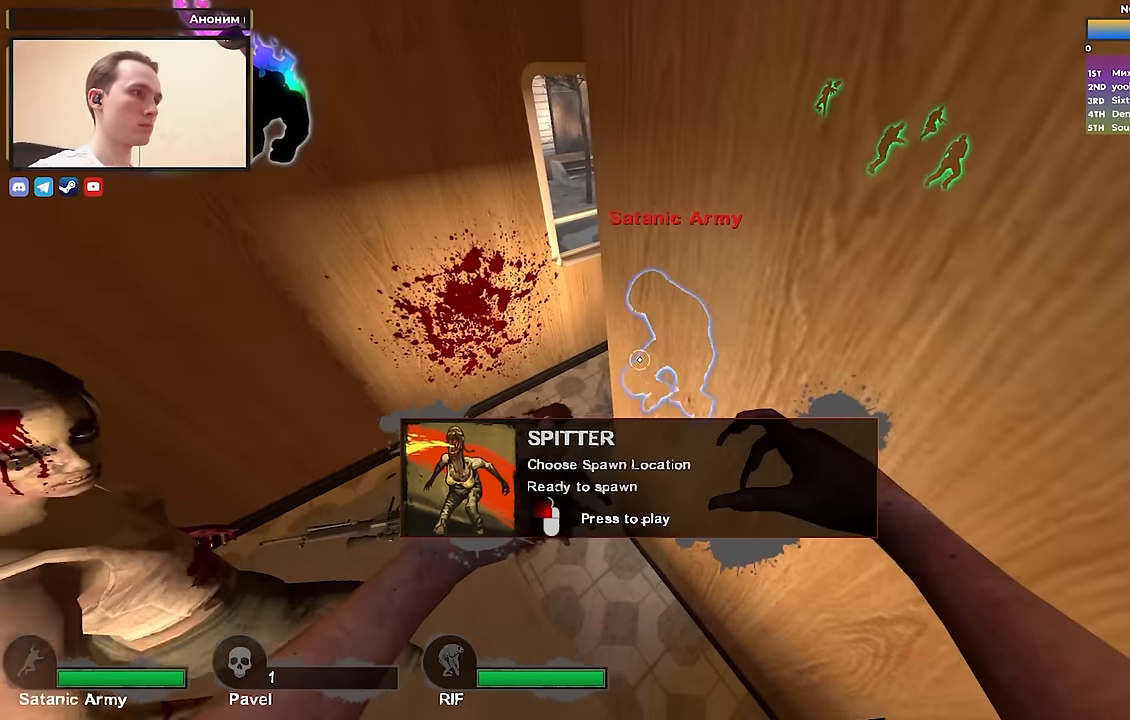
{"keys": [], "events": [[50, "d", "up"], [283, "s", "down"], [483, "s", "up"]]}
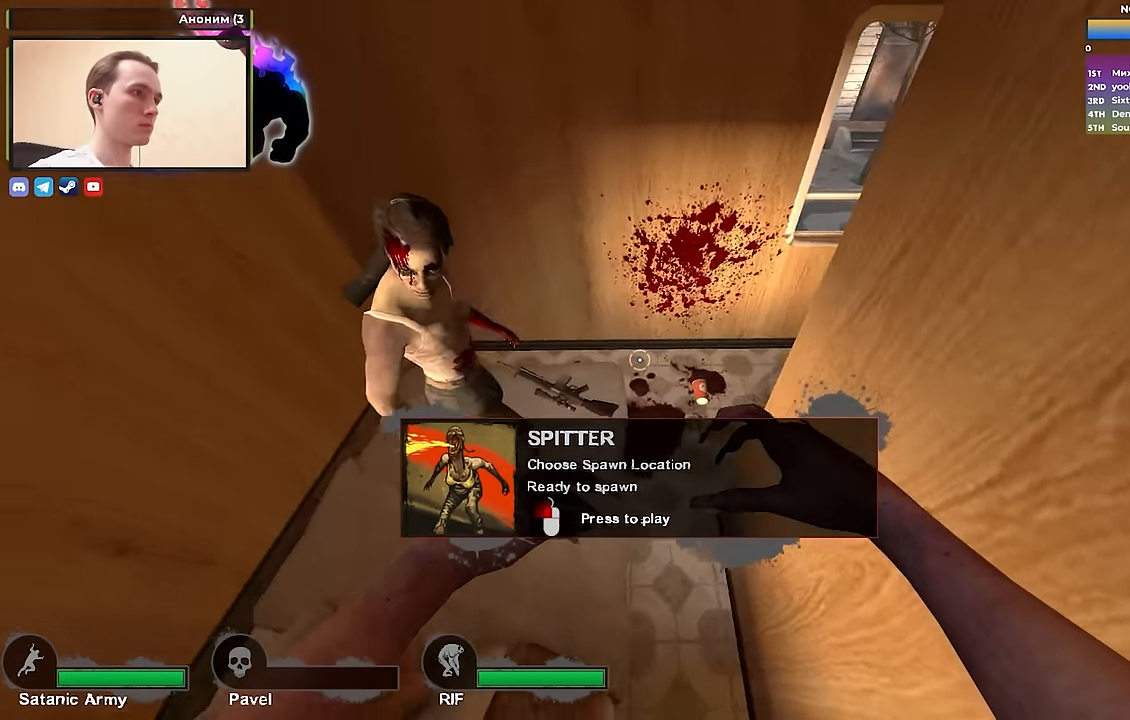
{"keys": [], "events": []}
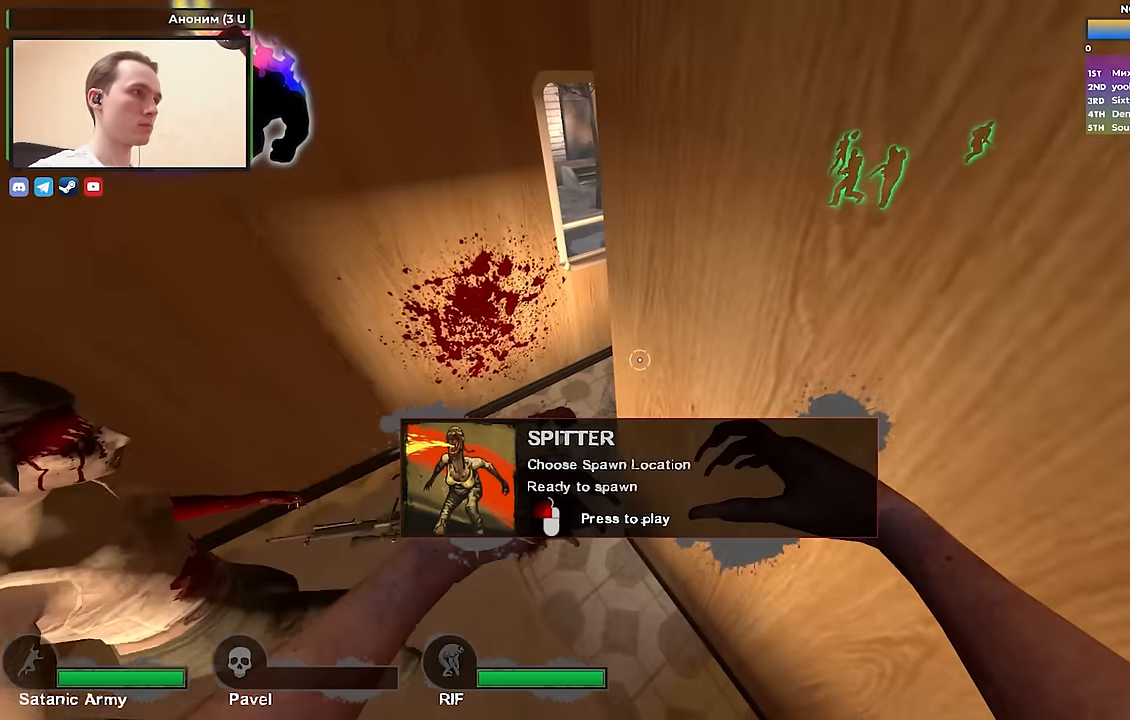
{"keys": [], "events": []}
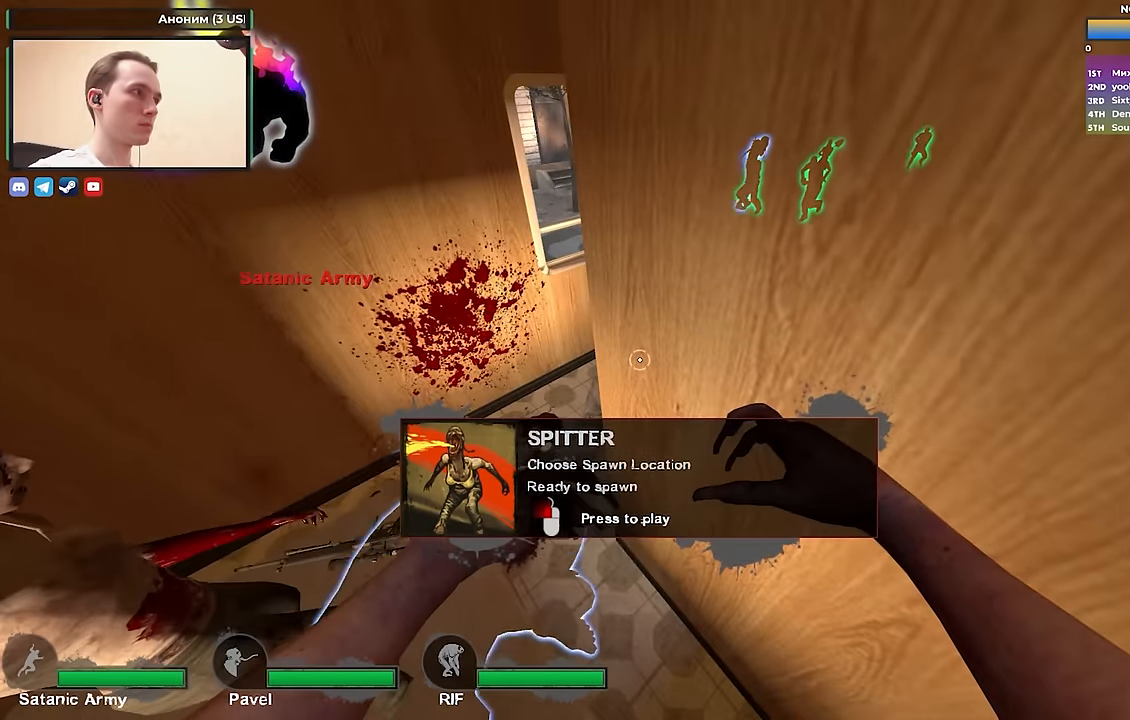
{"keys": [], "events": [[283, "d", "down"], [383, "d", "up"]]}
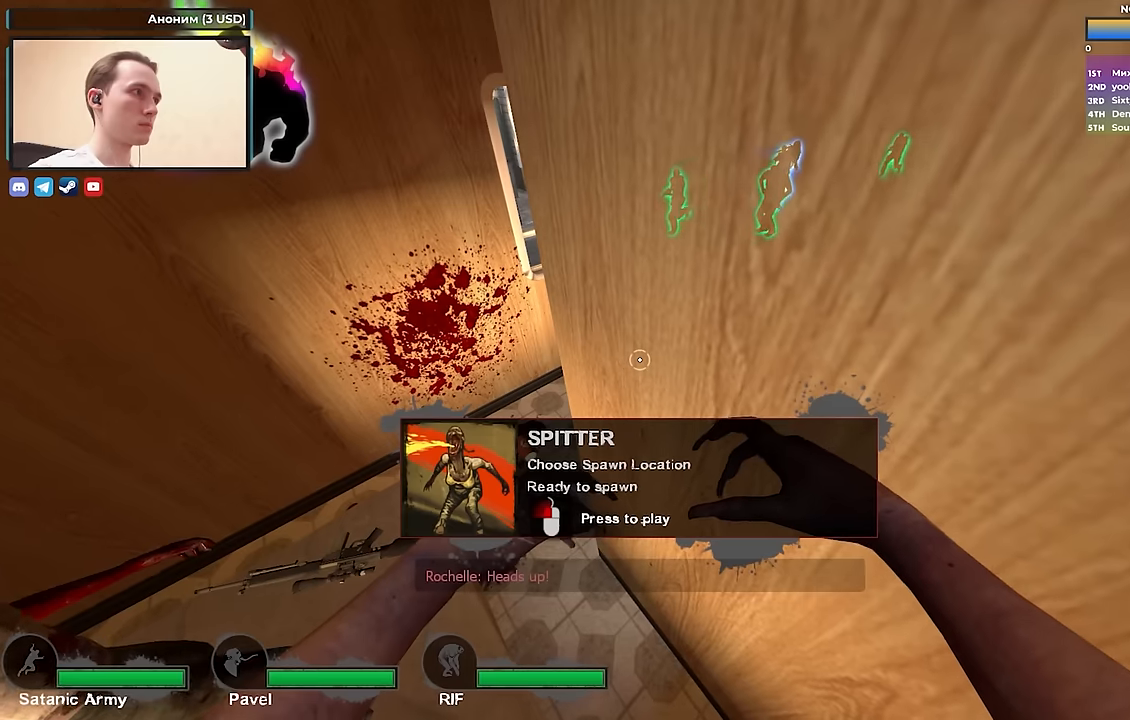
{"keys": [], "events": [[117, "d", "down"], [250, "d", "up"]]}
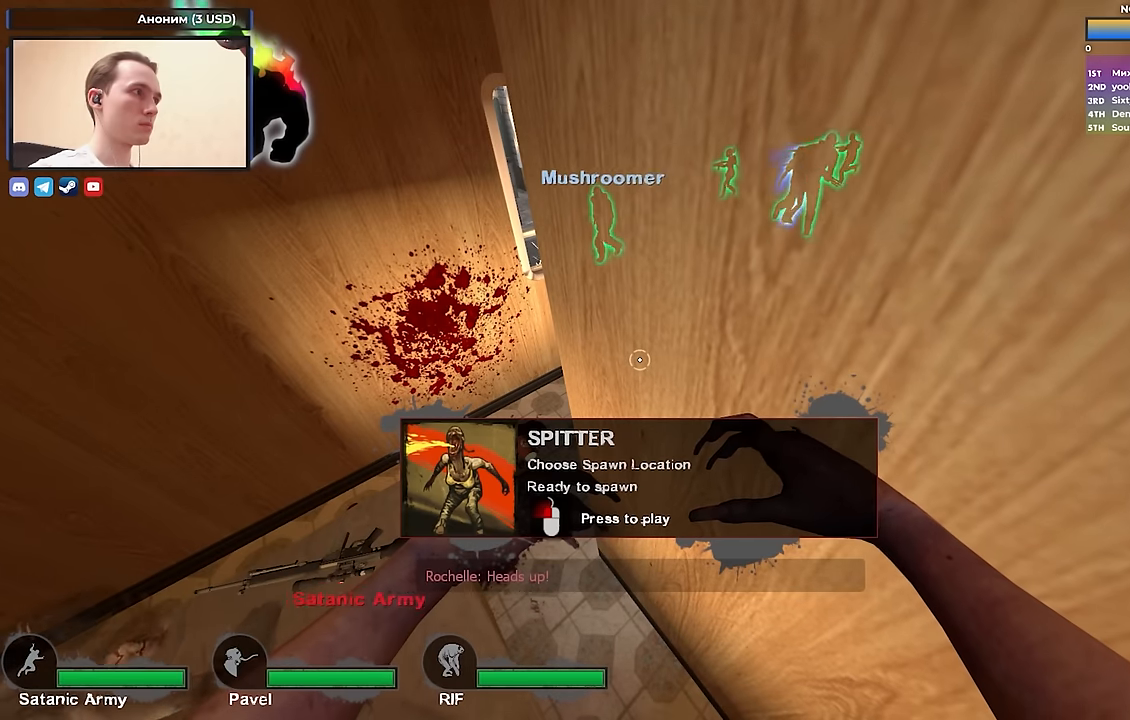
{"keys": [], "events": []}
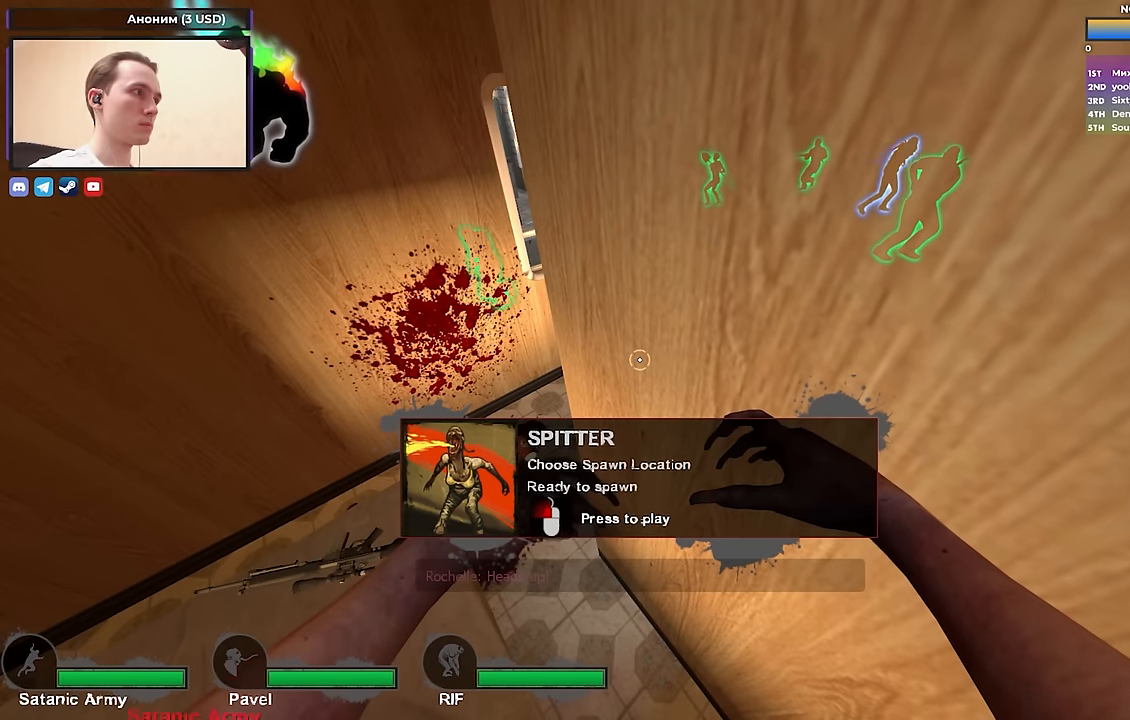
{"keys": [], "events": []}
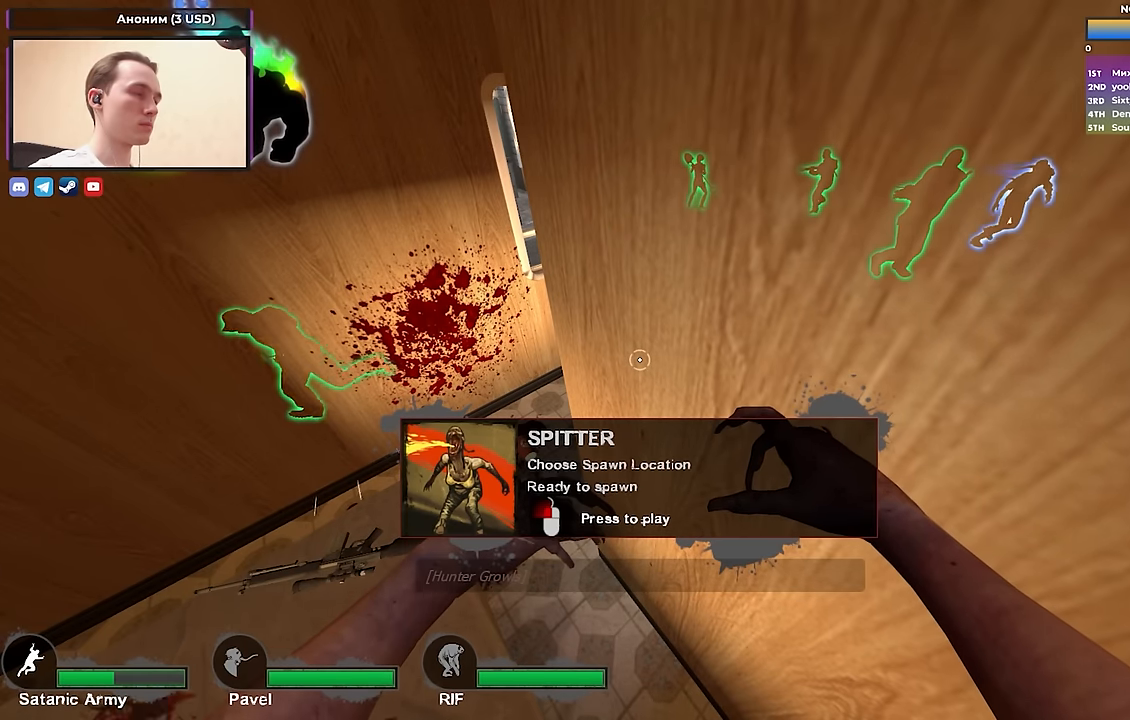
{"keys": [], "events": []}
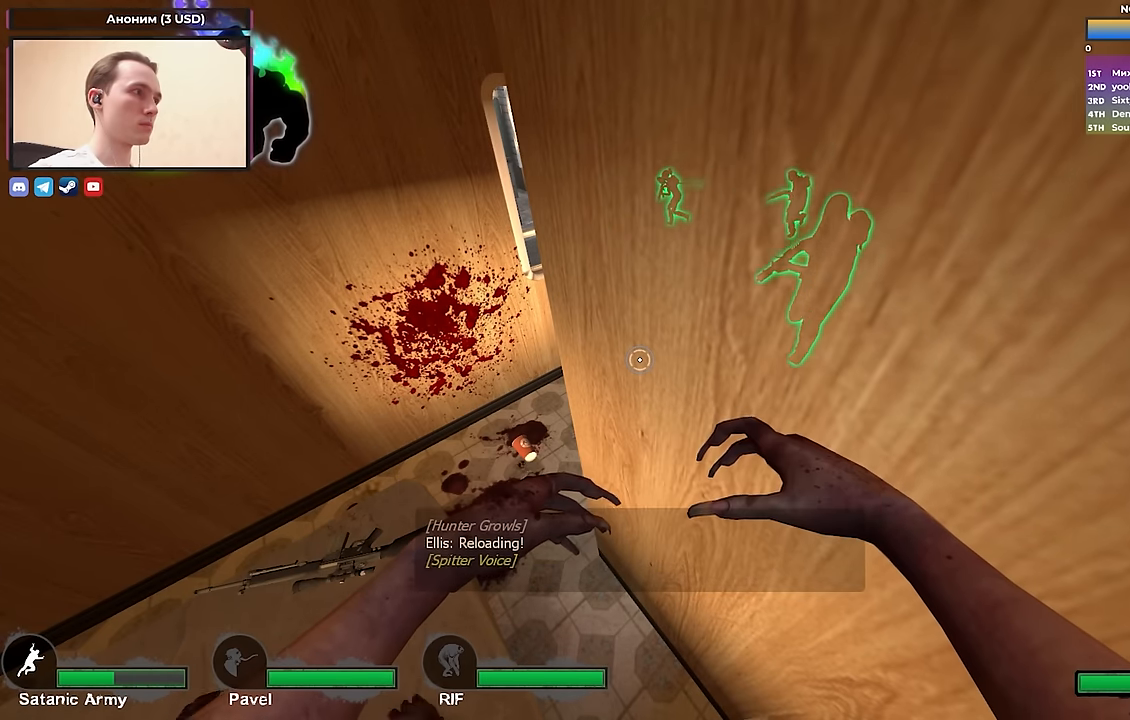
{"keys": ["a", "s"], "events": [[450, "s", "down"], [500, "a", "down"]]}
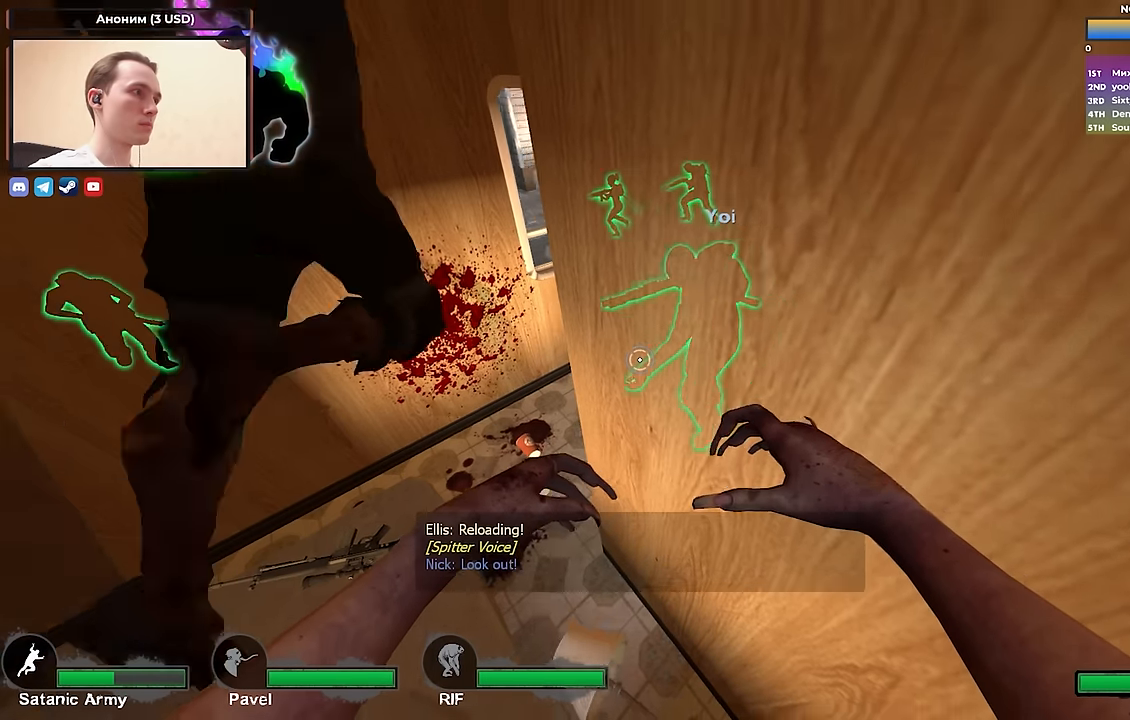
{"keys": ["a", "space", "w"], "events": [[50, "s", "up"], [233, "w", "down"], [467, "space", "down"]]}
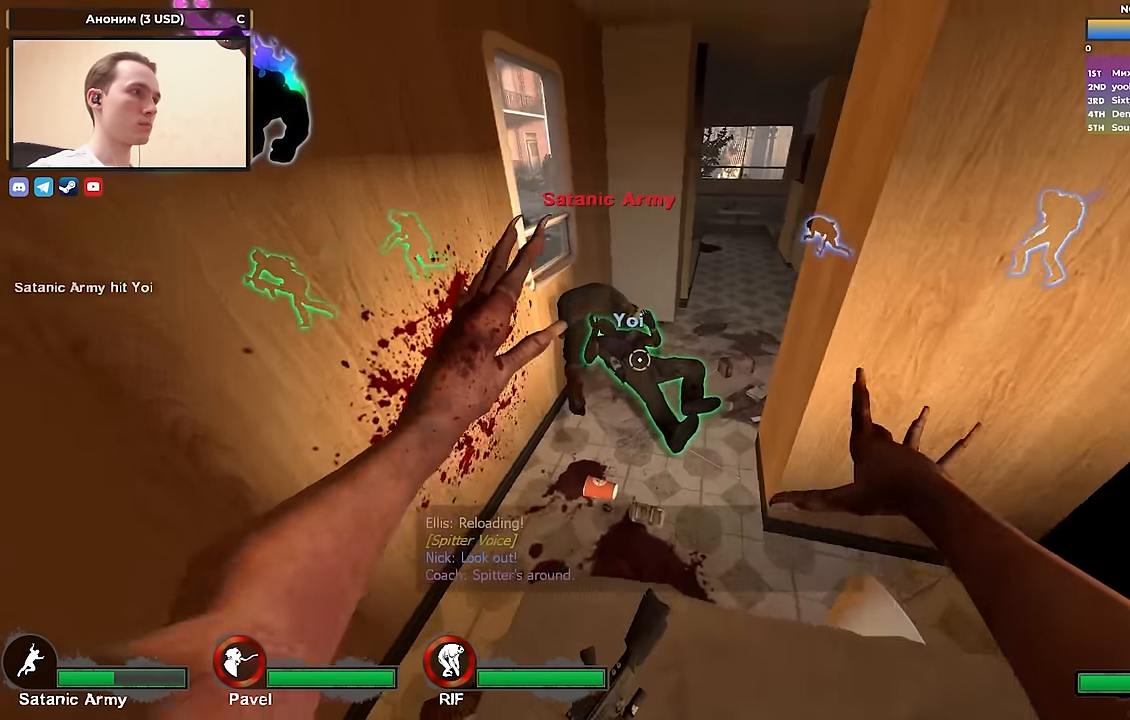
{"keys": ["a"], "events": [[67, "space", "up"], [117, "w", "up"]]}
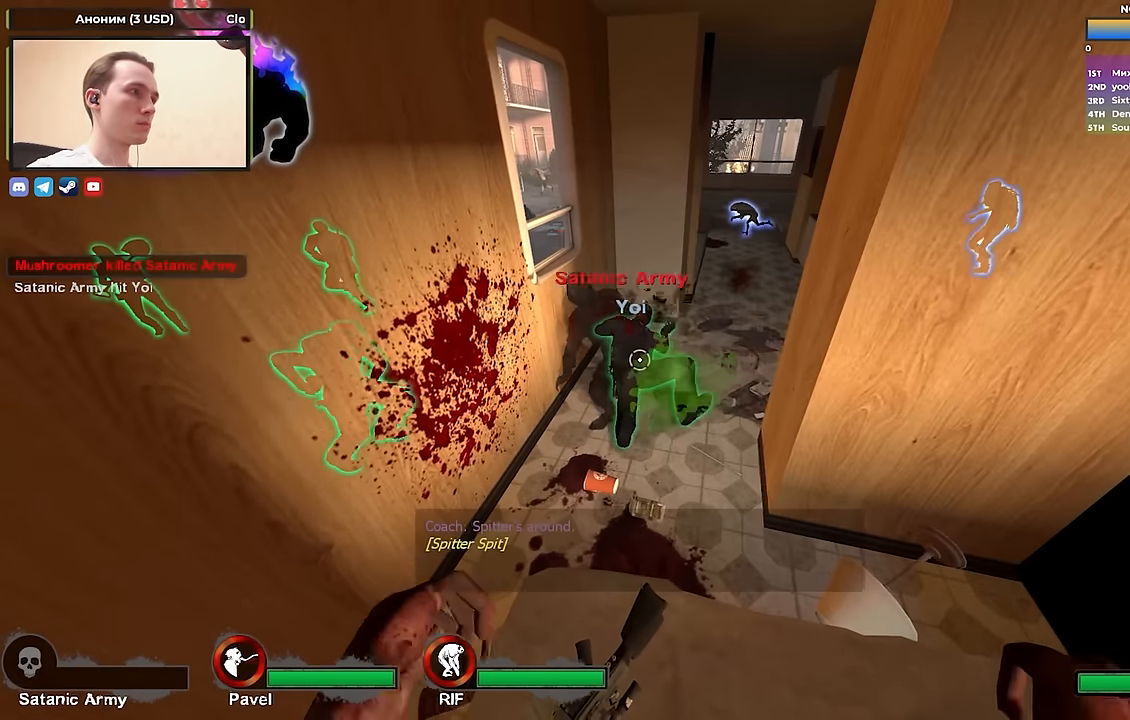
{"keys": ["a"], "events": [[33, "w", "down"], [267, "w", "up"]]}
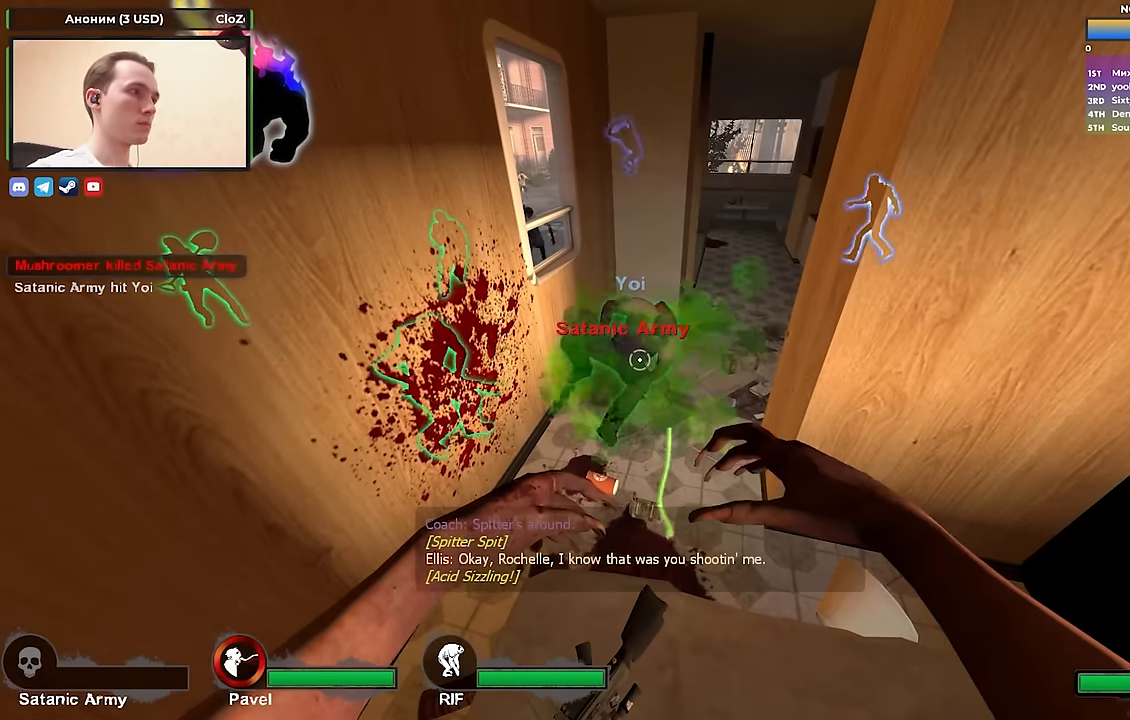
{"keys": ["w"], "events": [[17, "w", "down"], [283, "a", "up"]]}